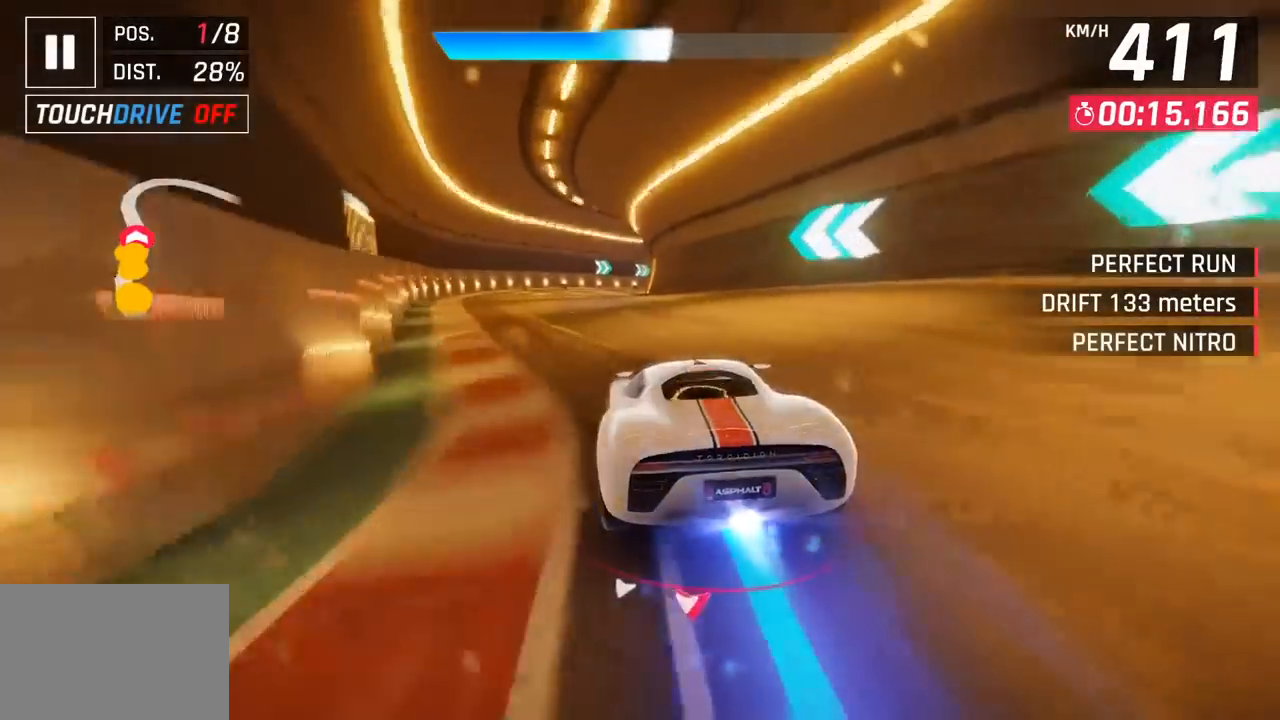
Gameplay with a controller (PlayStation layout); each line is a JSON object with the inputs held at the frame after it. "events" lists button and stick changes between this image and that frame as [ms after this image, input, new state], when the widget could be followed in between. Not read: right_stick.
{"buttons": [], "left_stick": "center", "events": [[50, "left_stick", "center"], [100, "SQUARE", "down"], [233, "SQUARE", "up"]]}
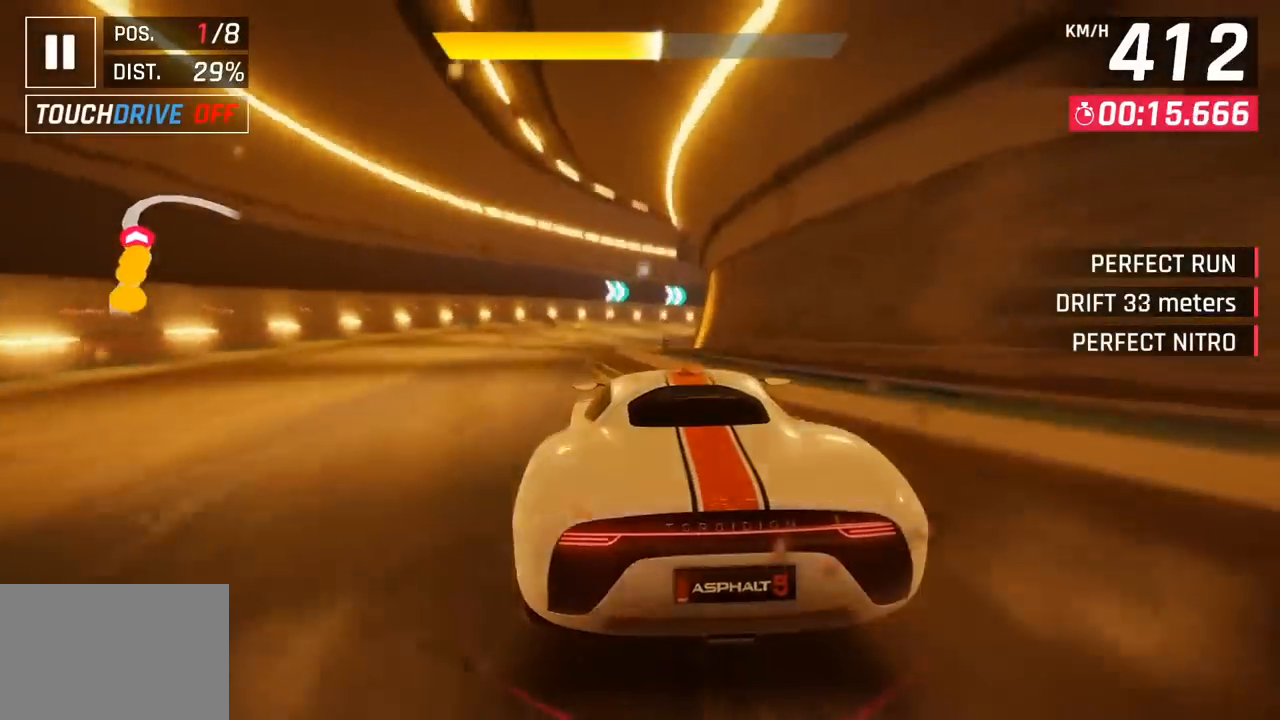
{"buttons": [], "left_stick": "right", "events": [[350, "SQUARE", "down"], [350, "left_stick", "right"], [467, "SQUARE", "up"]]}
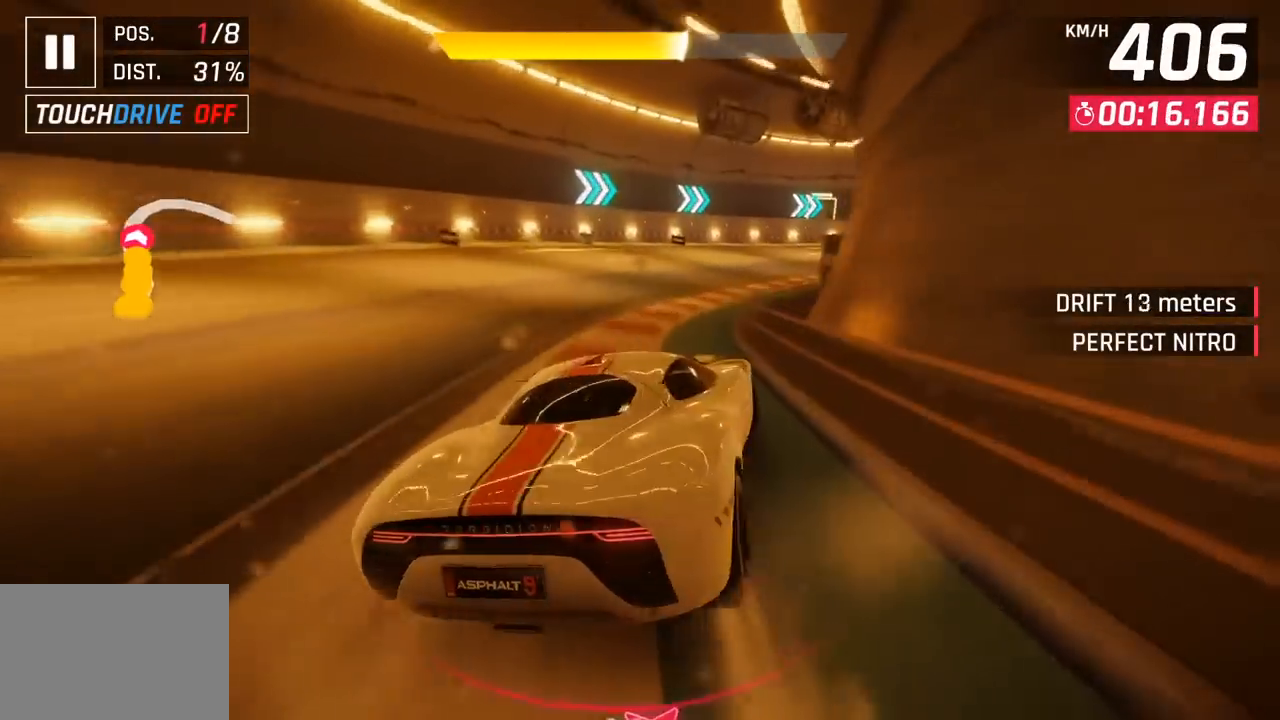
{"buttons": [], "left_stick": "right", "events": []}
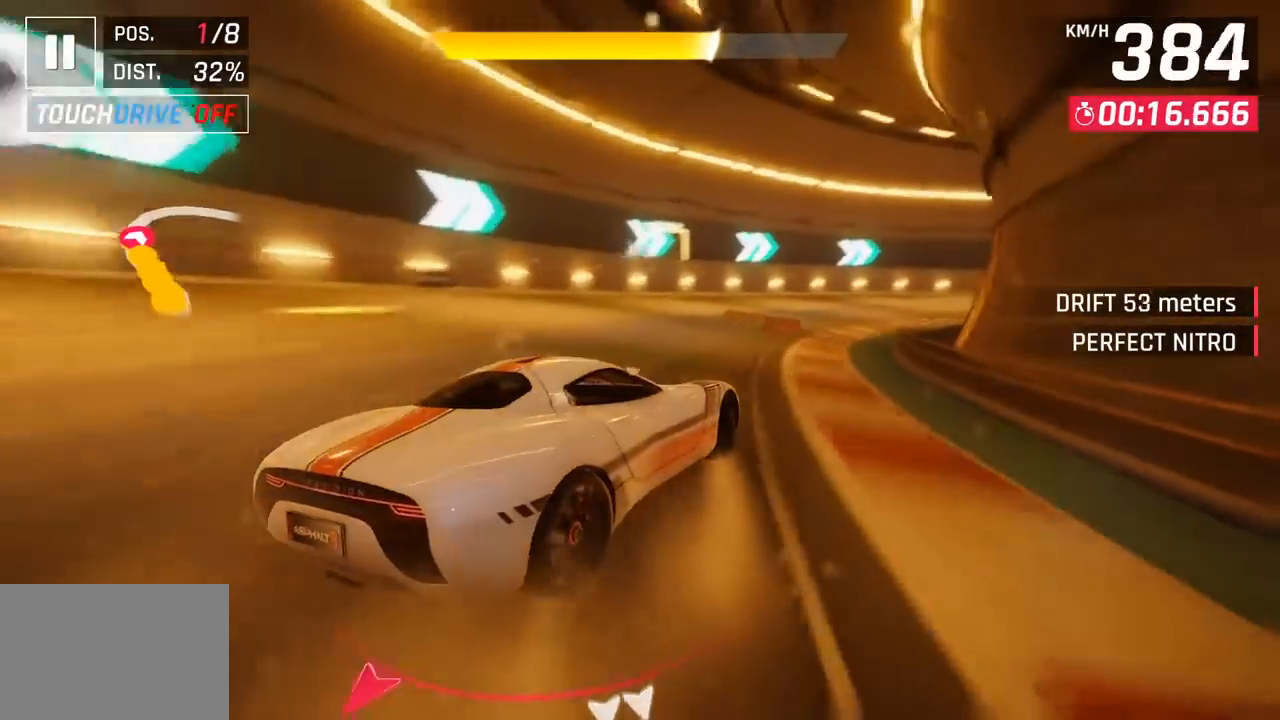
{"buttons": [], "left_stick": "right", "events": []}
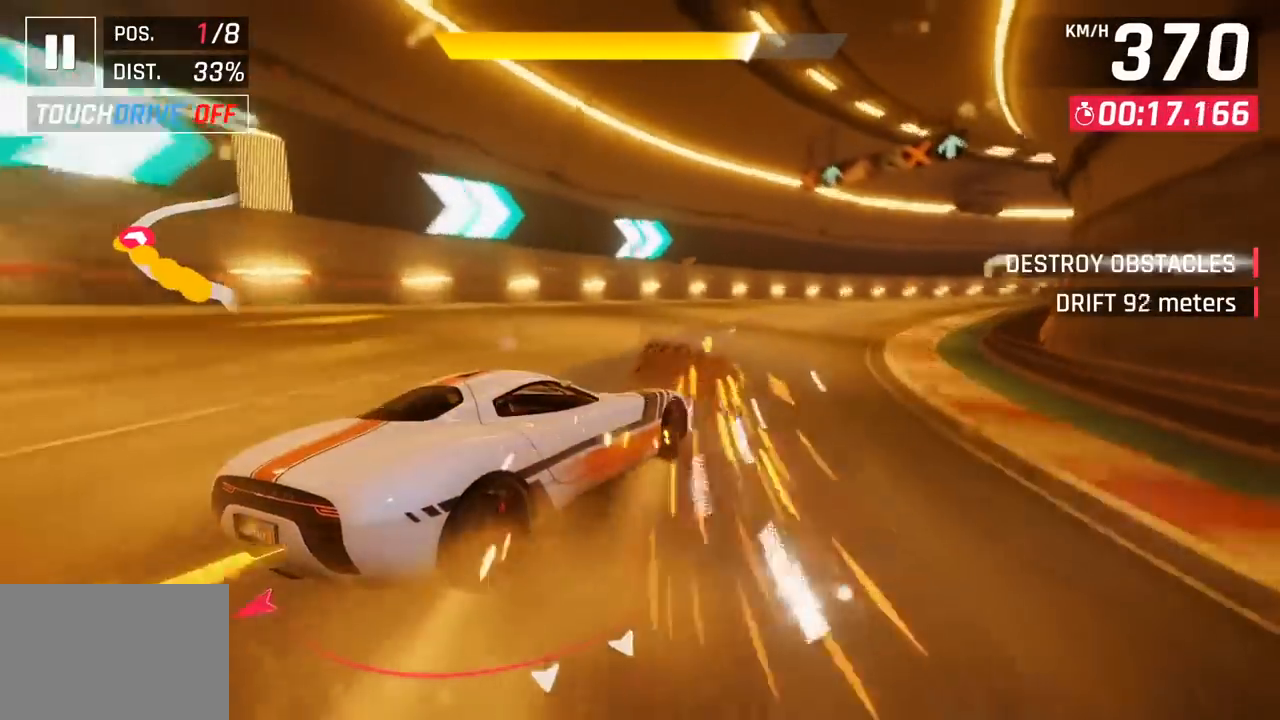
{"buttons": [], "left_stick": "right", "events": []}
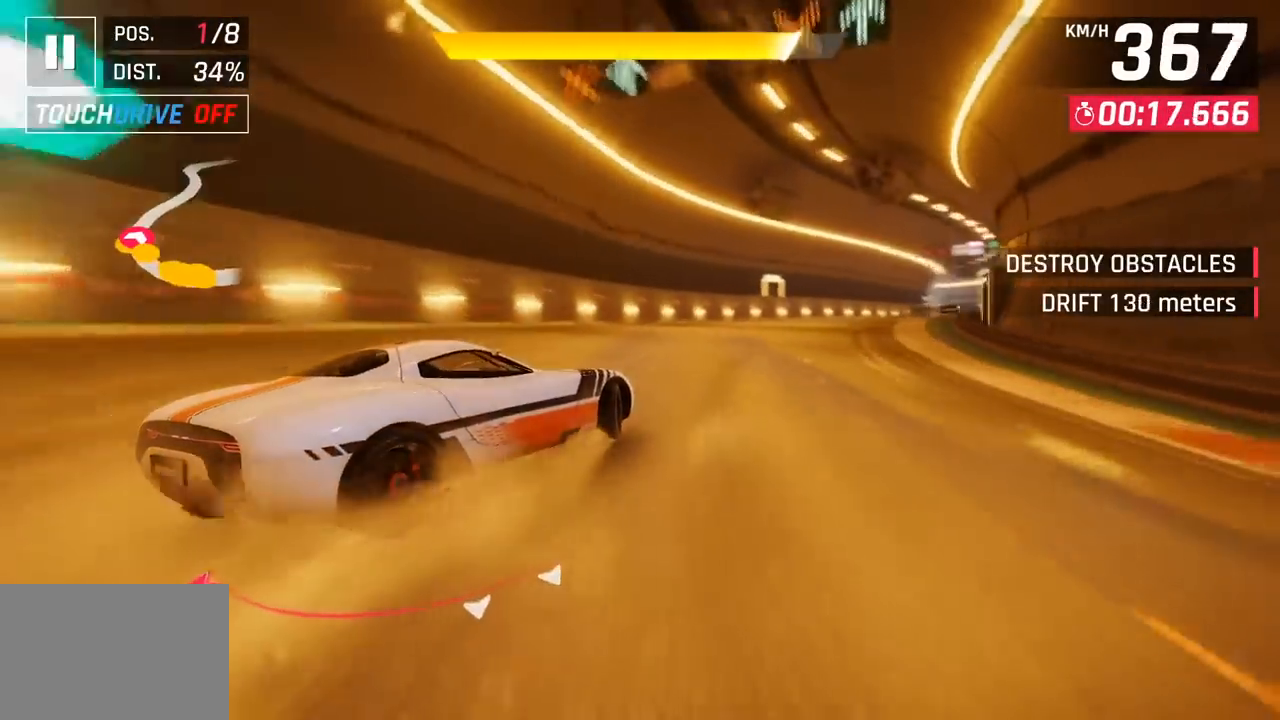
{"buttons": [], "left_stick": "center", "events": [[417, "left_stick", "center"]]}
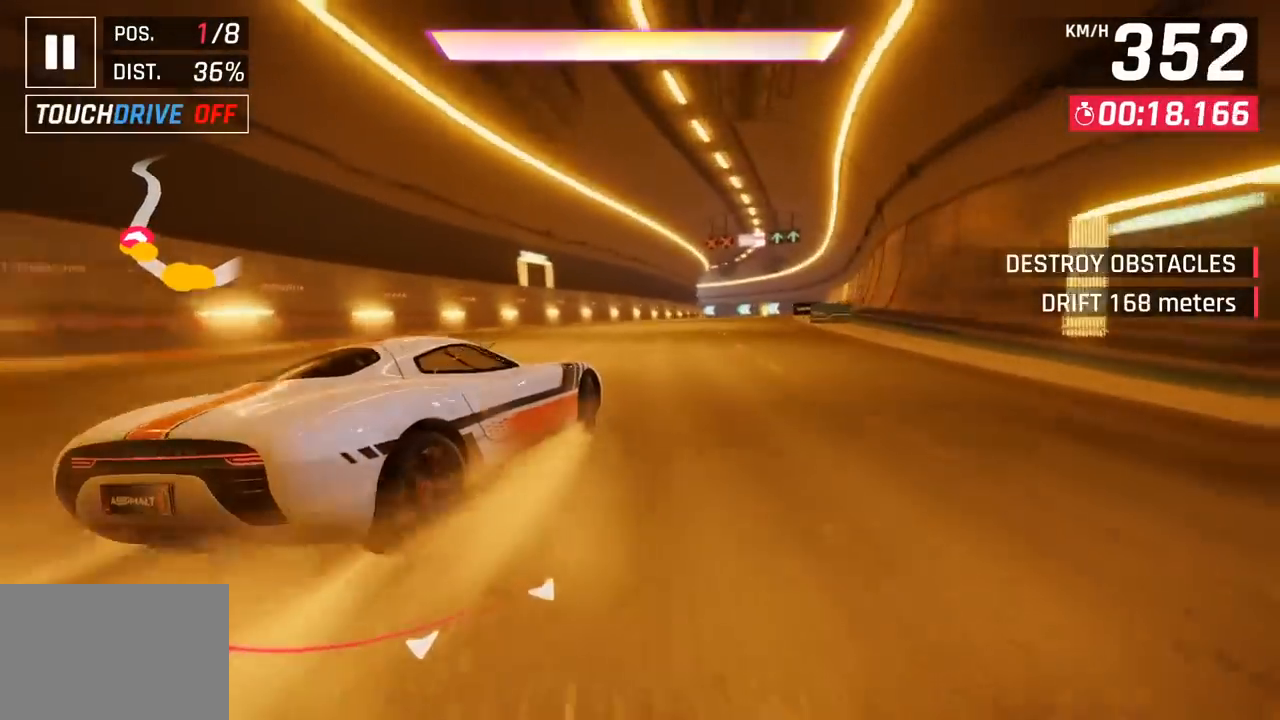
{"buttons": [], "left_stick": "center", "events": [[33, "CROSS", "down"], [50, "R1", "down"], [150, "left_stick", "right"], [200, "CROSS", "up"], [200, "R1", "up"], [450, "left_stick", "center"]]}
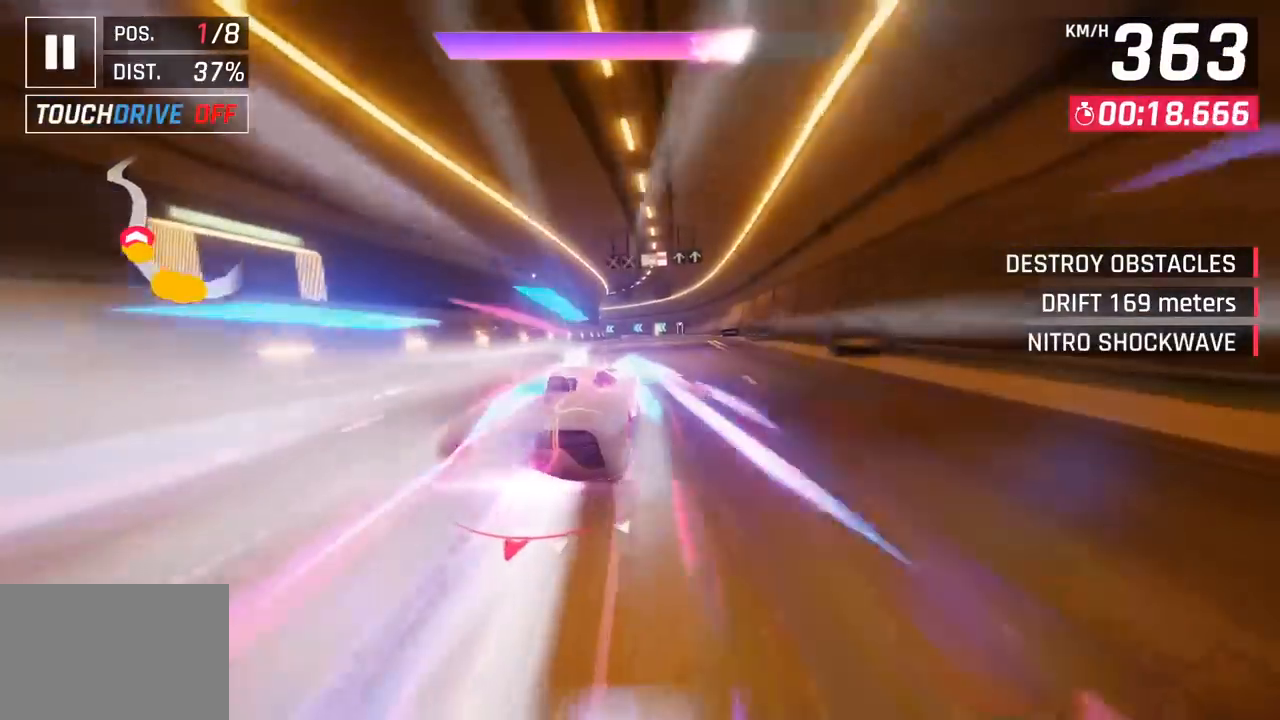
{"buttons": [], "left_stick": "center", "events": [[67, "SQUARE", "down"], [217, "SQUARE", "up"]]}
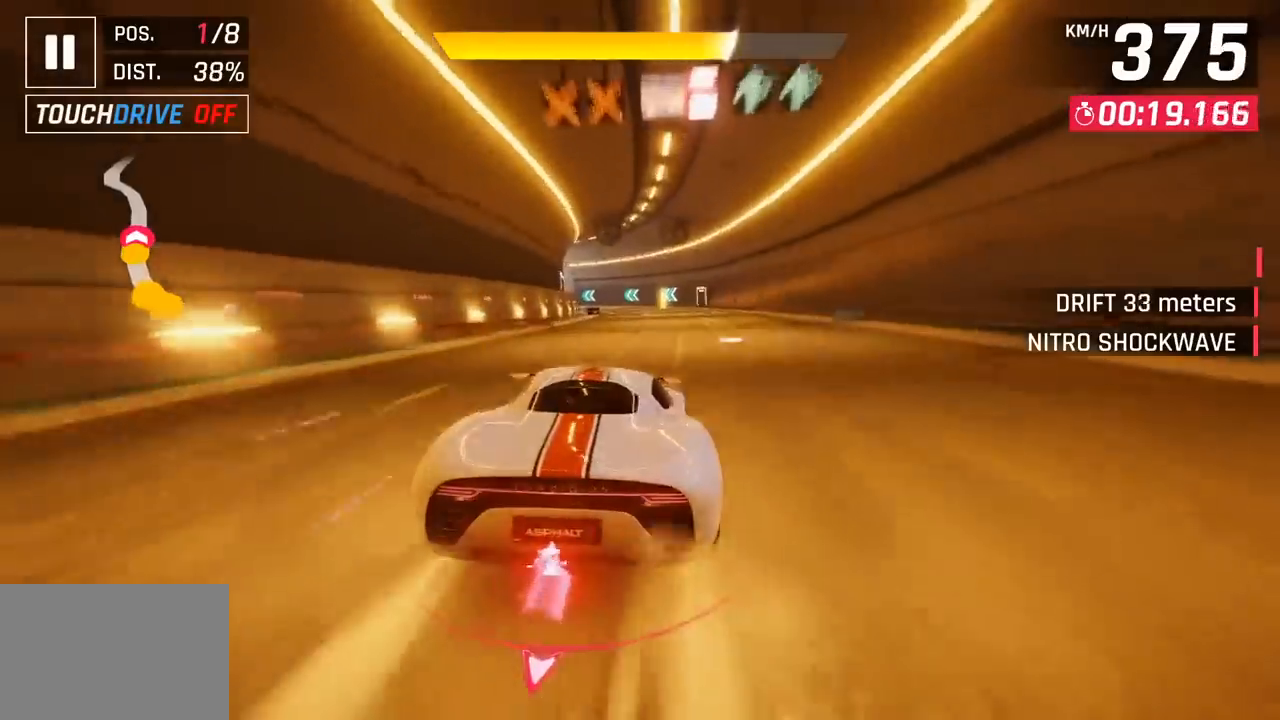
{"buttons": [], "left_stick": "left", "events": [[133, "left_stick", "left"]]}
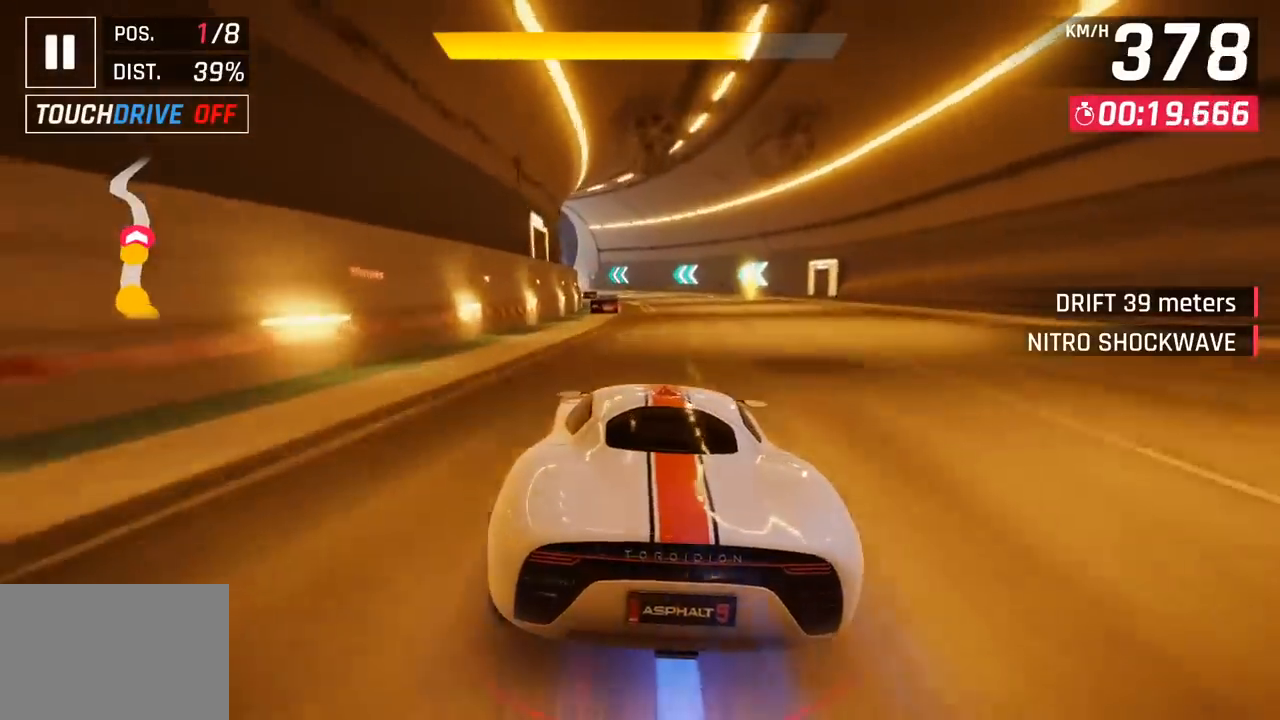
{"buttons": [], "left_stick": "left", "events": [[50, "left_stick", "center"], [67, "CROSS", "down"], [167, "left_stick", "left"], [200, "CROSS", "up"]]}
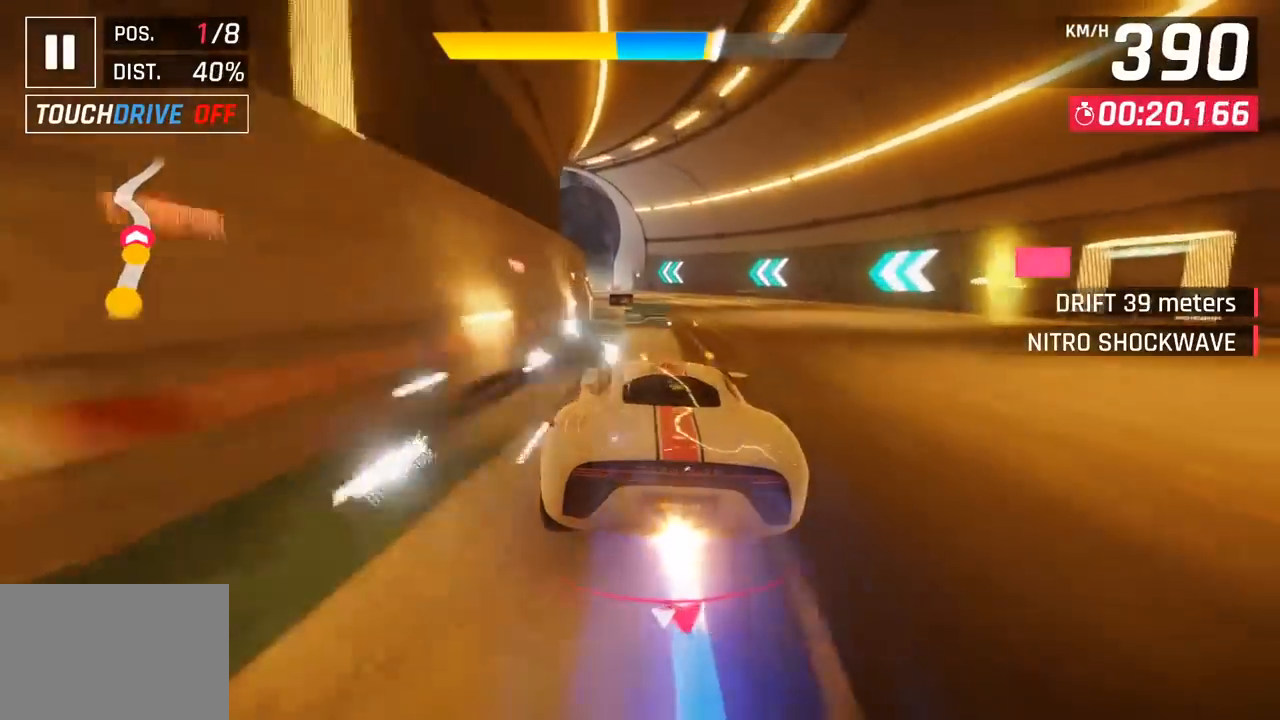
{"buttons": ["SQUARE"], "left_stick": "left", "events": [[50, "left_stick", "center"], [150, "left_stick", "left"], [350, "SQUARE", "down"], [417, "SQUARE", "up"], [483, "SQUARE", "down"]]}
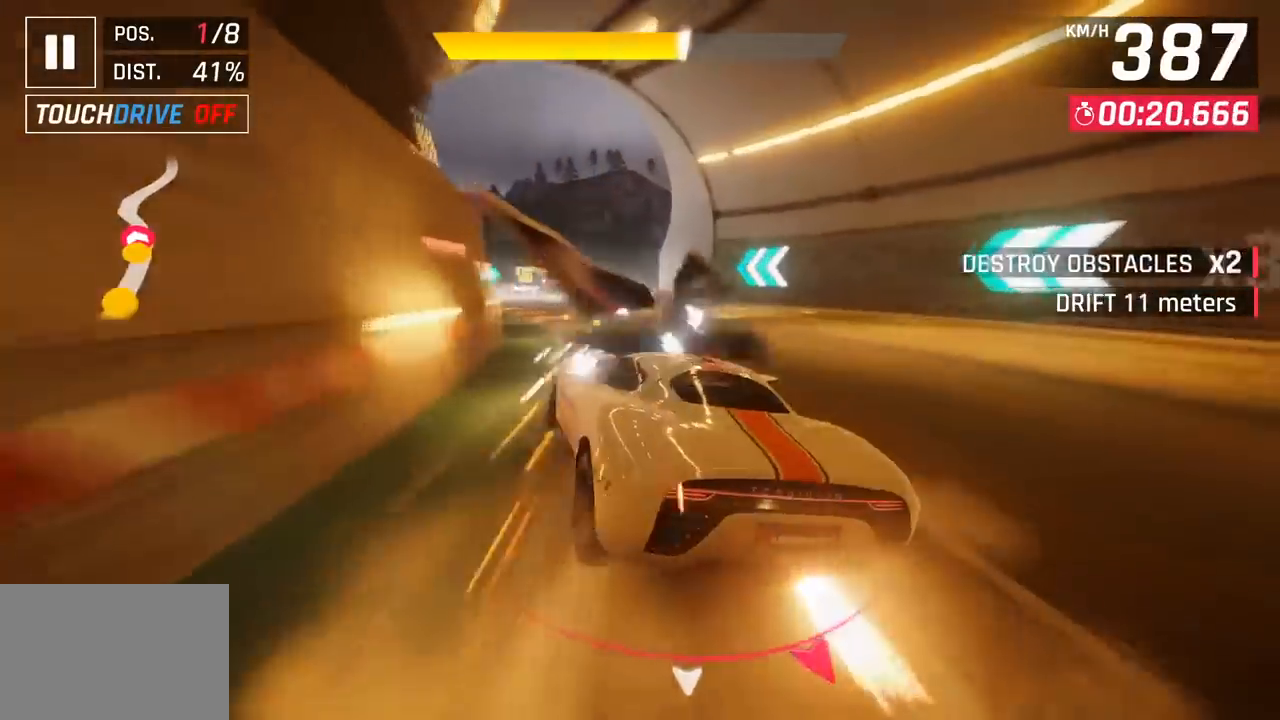
{"buttons": [], "left_stick": "right", "events": [[17, "CROSS", "down"], [33, "SQUARE", "up"], [167, "CROSS", "up"], [317, "left_stick", "center"], [383, "left_stick", "right"]]}
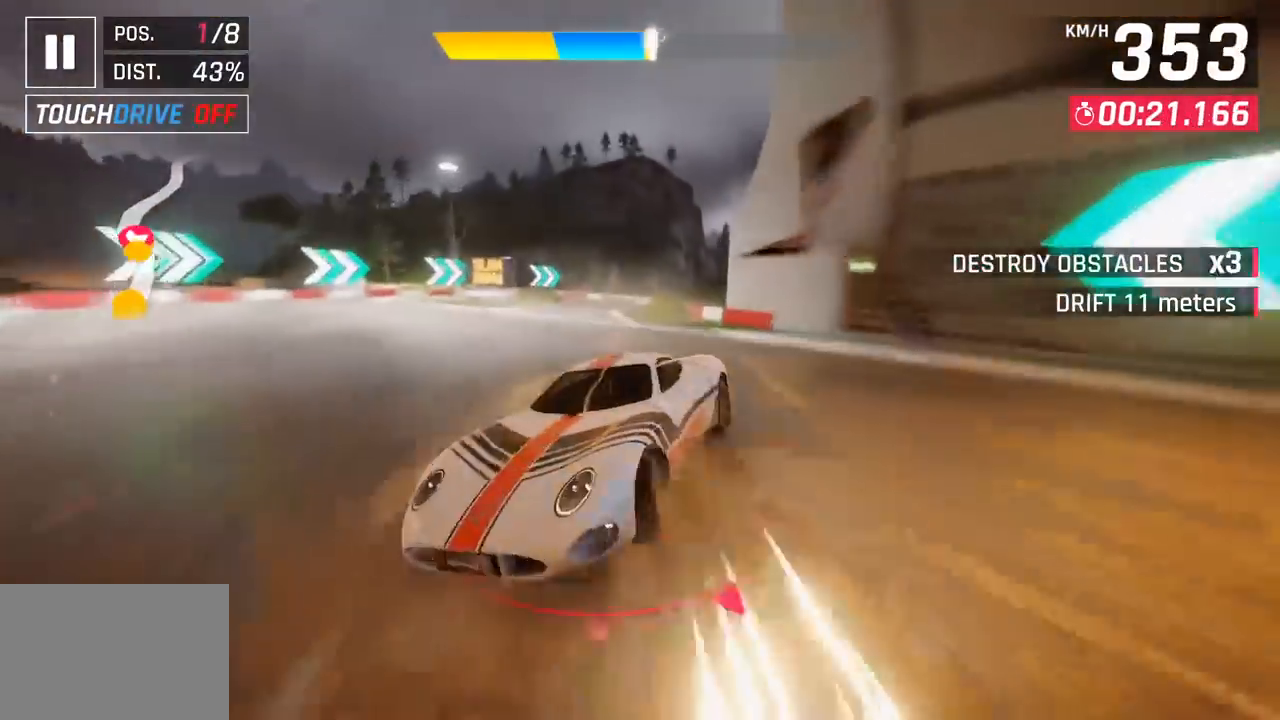
{"buttons": [], "left_stick": "right", "events": [[317, "SQUARE", "down"], [450, "SQUARE", "up"]]}
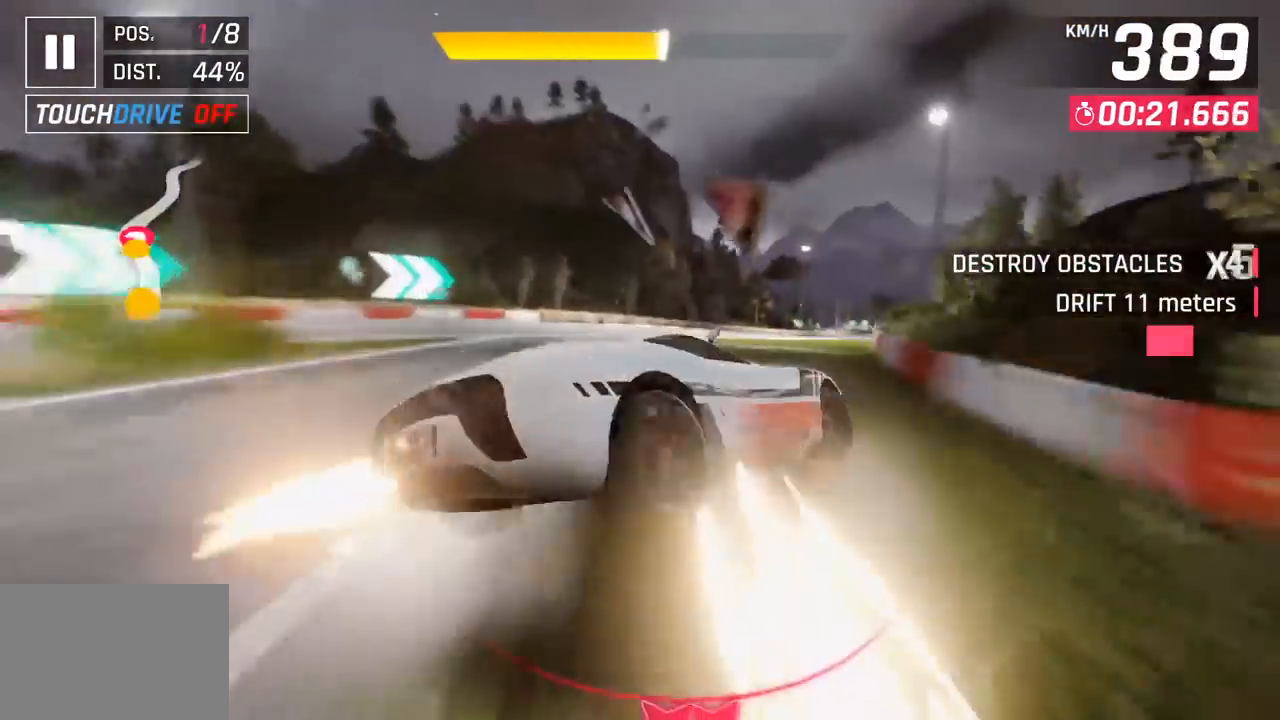
{"buttons": [], "left_stick": "right", "events": []}
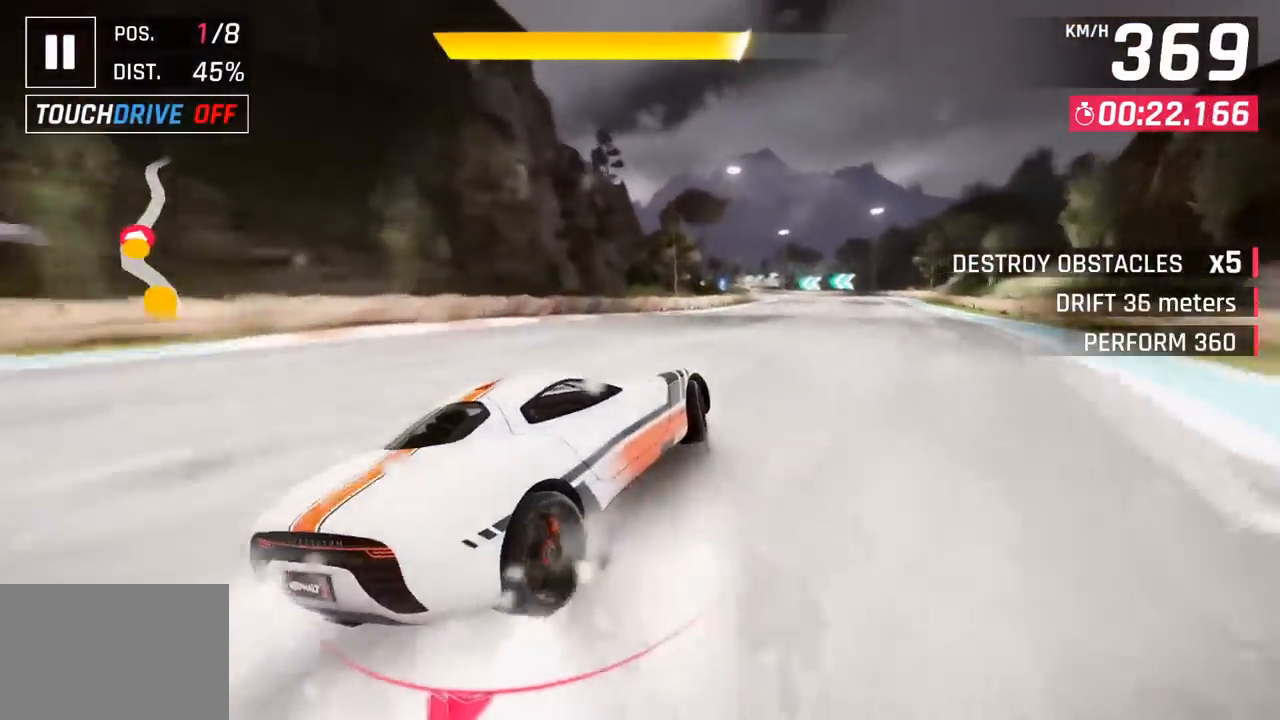
{"buttons": [], "left_stick": "right", "events": []}
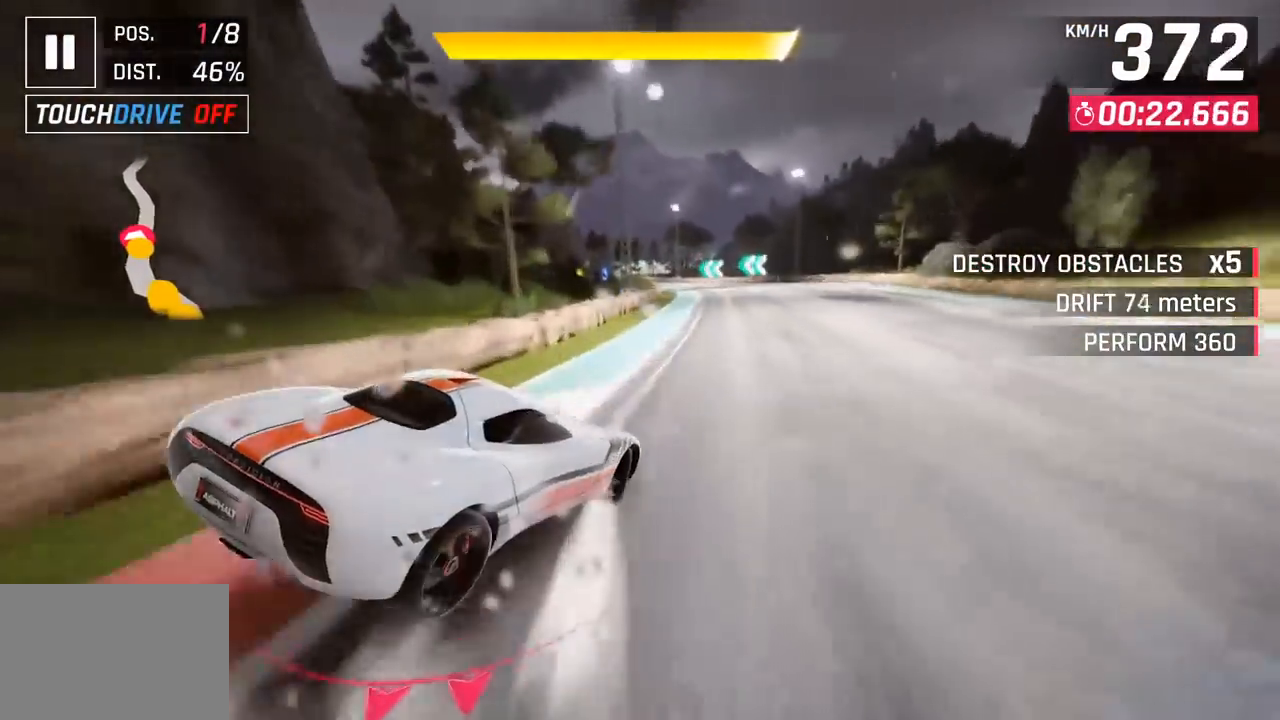
{"buttons": [], "left_stick": "center", "events": [[150, "left_stick", "center"]]}
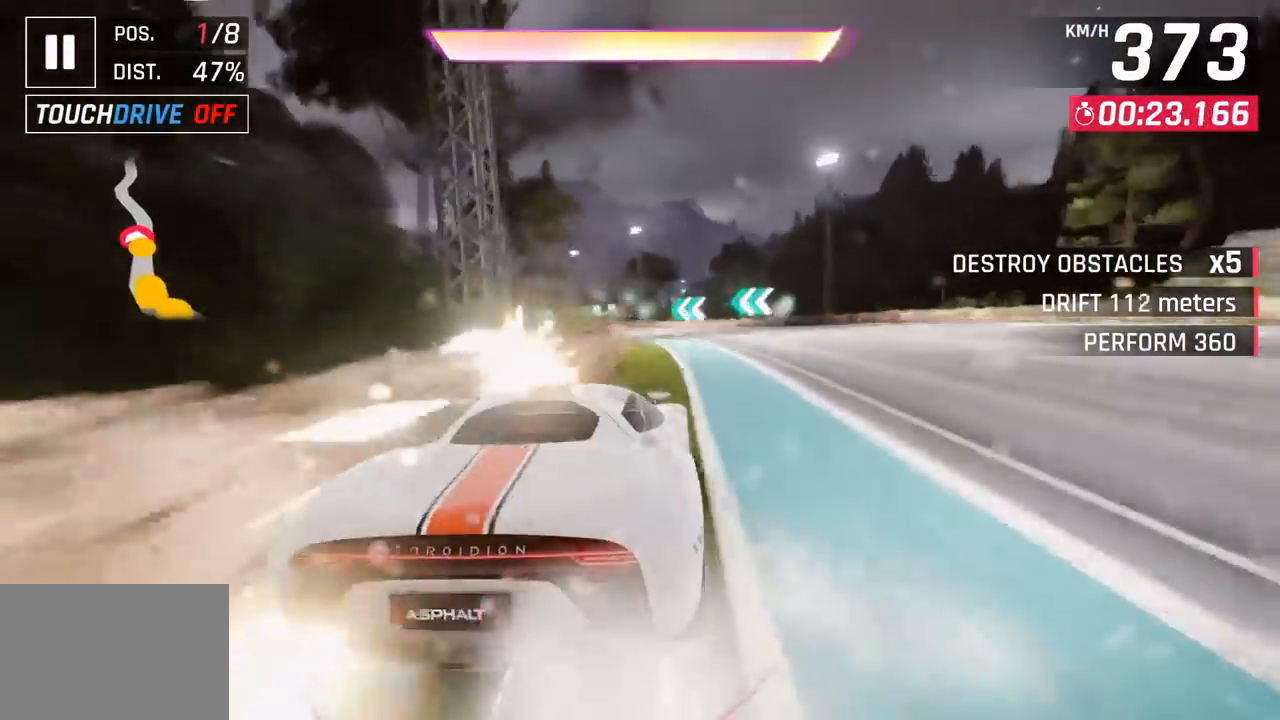
{"buttons": [], "left_stick": "left", "events": [[67, "CROSS", "down"], [67, "R1", "down"], [117, "left_stick", "left"], [250, "CROSS", "up"], [250, "R1", "up"]]}
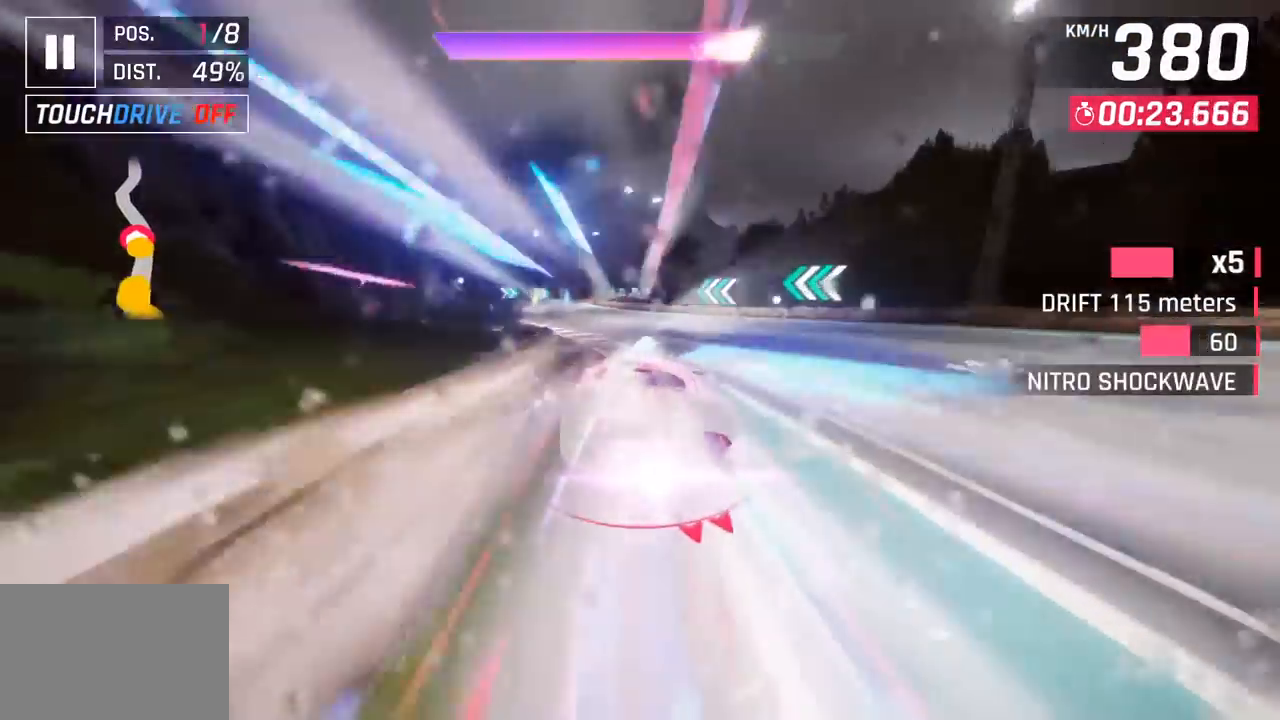
{"buttons": [], "left_stick": "center", "events": [[383, "left_stick", "center"]]}
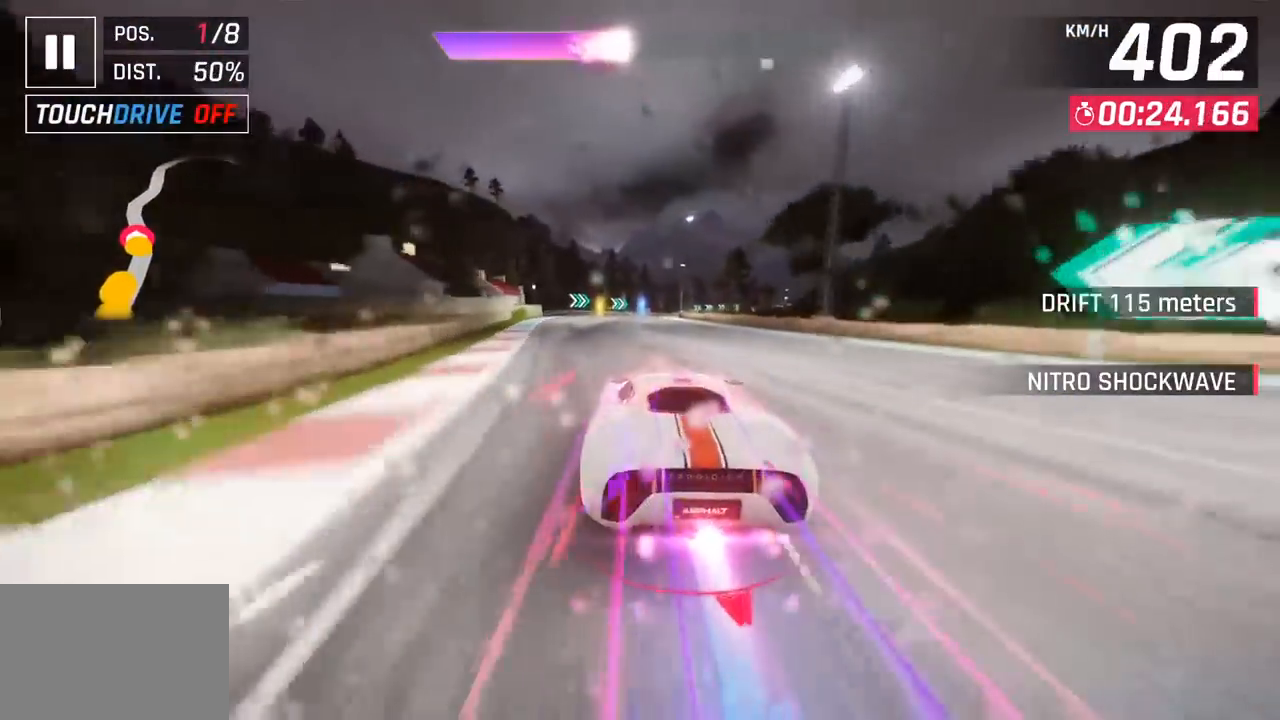
{"buttons": ["SQUARE"], "left_stick": "right", "events": [[350, "left_stick", "right"], [433, "SQUARE", "down"]]}
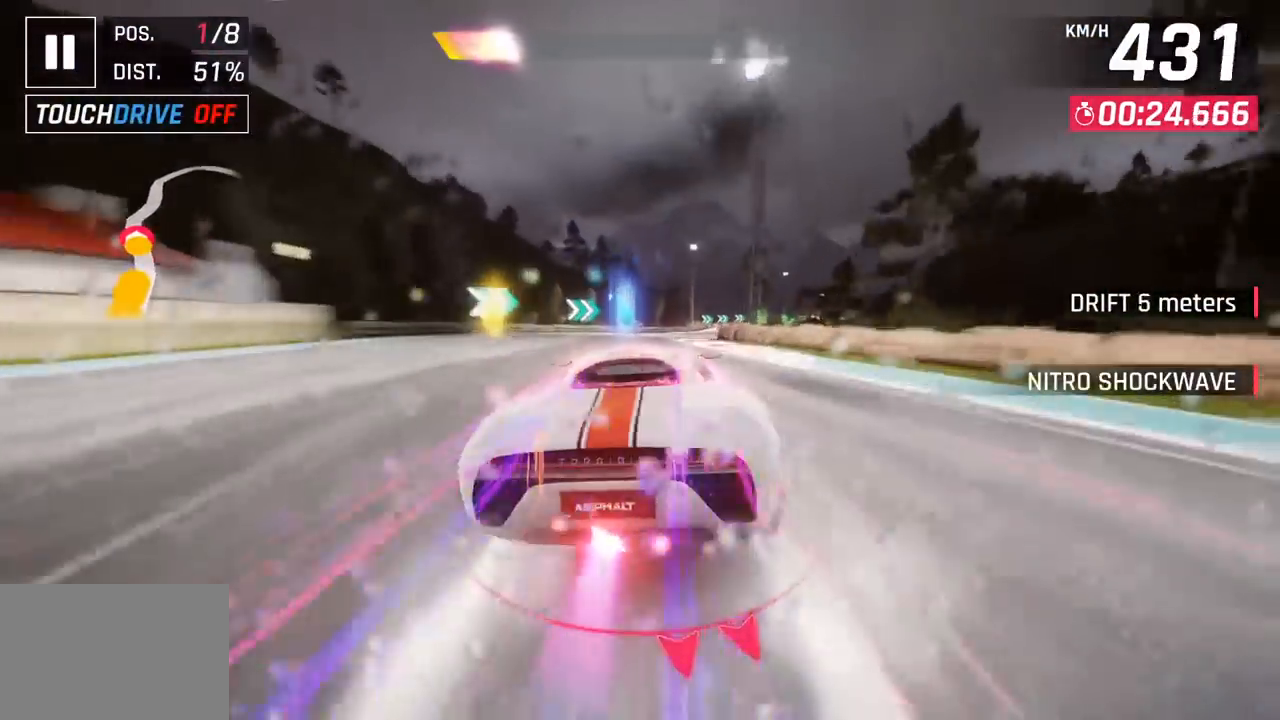
{"buttons": [], "left_stick": "center", "events": [[50, "SQUARE", "up"], [467, "left_stick", "center"]]}
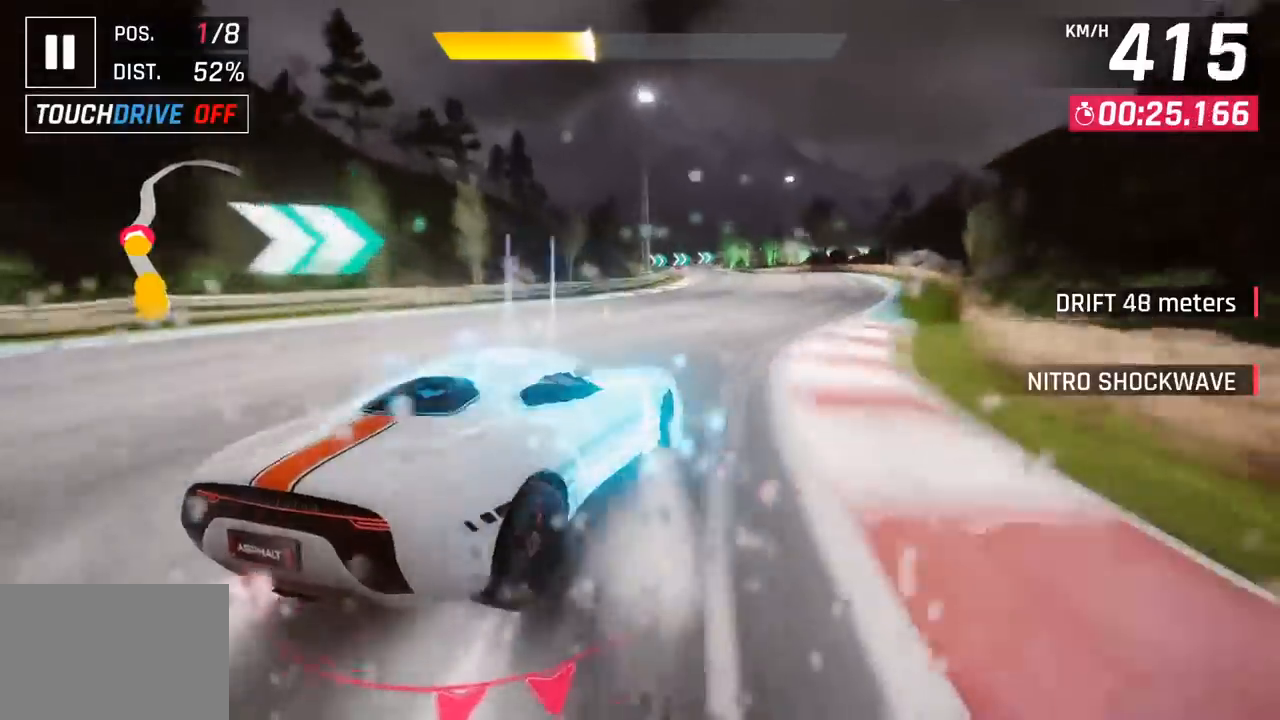
{"buttons": [], "left_stick": "center", "events": [[150, "CROSS", "down"], [150, "R1", "down"], [150, "left_stick", "right"], [300, "CROSS", "up"], [300, "R1", "up"], [433, "left_stick", "center"]]}
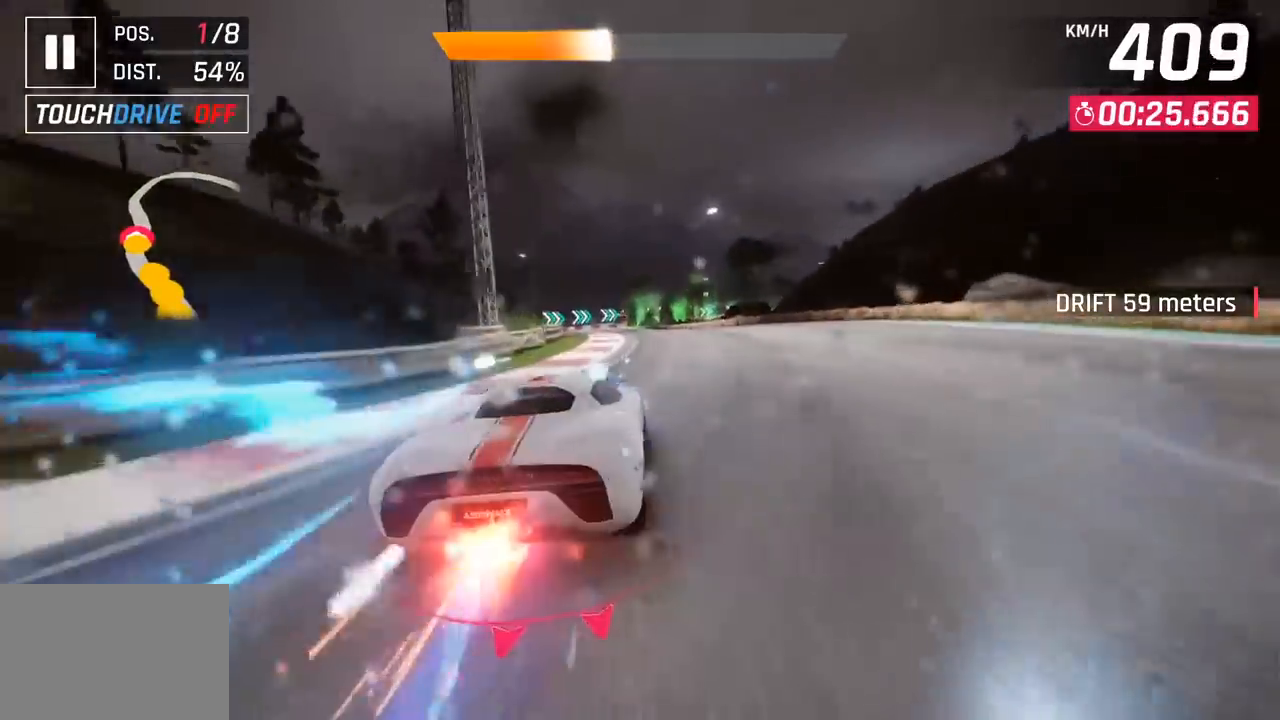
{"buttons": [], "left_stick": "center", "events": [[167, "SQUARE", "down"], [317, "SQUARE", "up"]]}
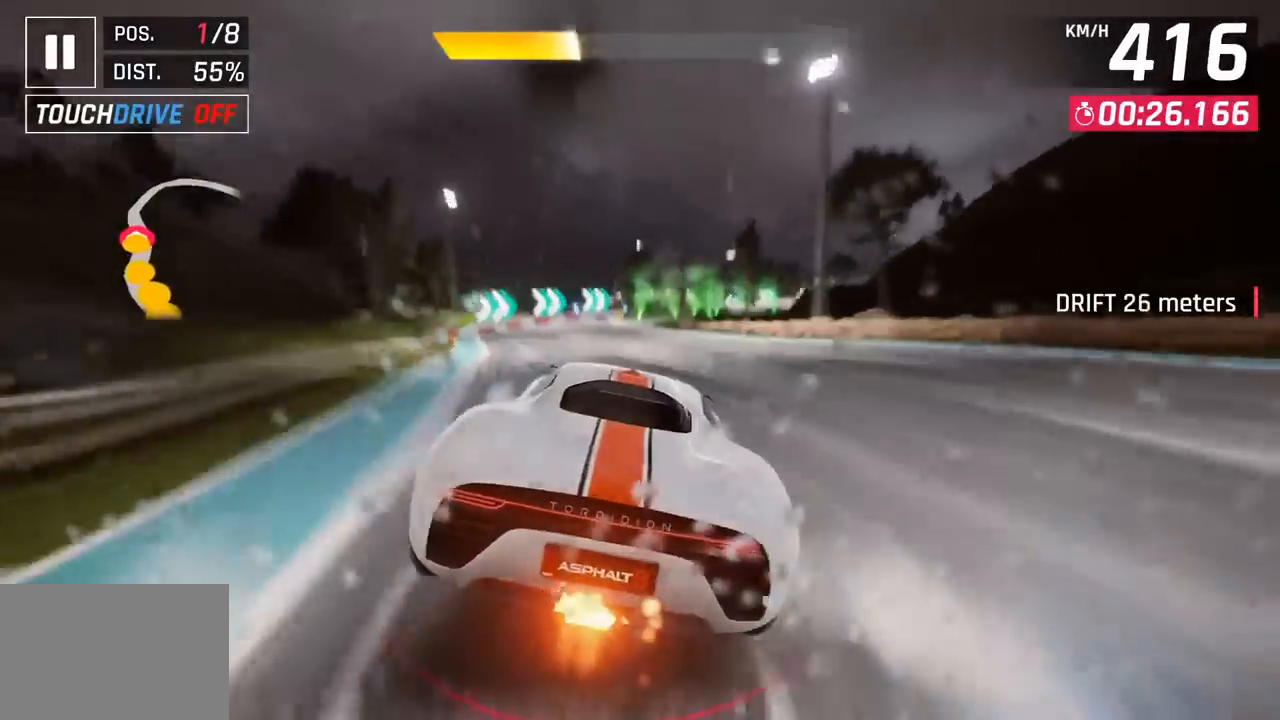
{"buttons": [], "left_stick": "right", "events": [[150, "CROSS", "down"], [283, "CROSS", "up"], [300, "left_stick", "right"]]}
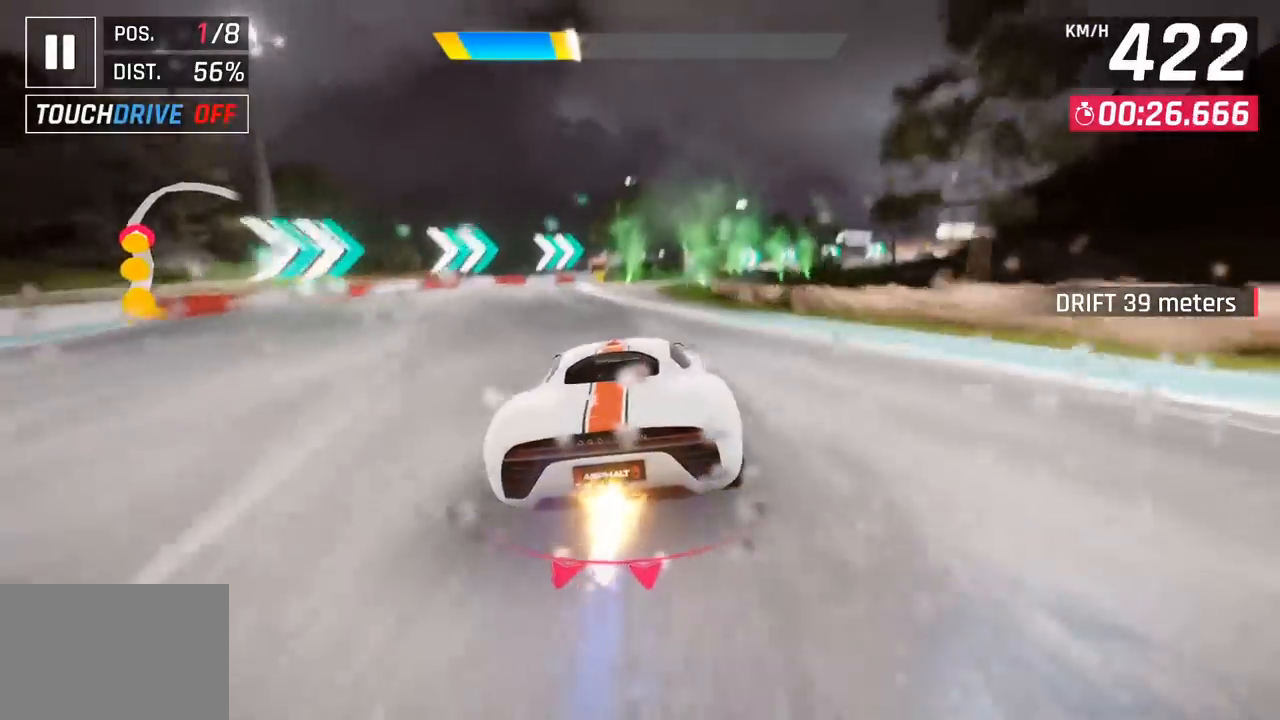
{"buttons": [], "left_stick": "right", "events": [[133, "SQUARE", "down"], [283, "SQUARE", "up"]]}
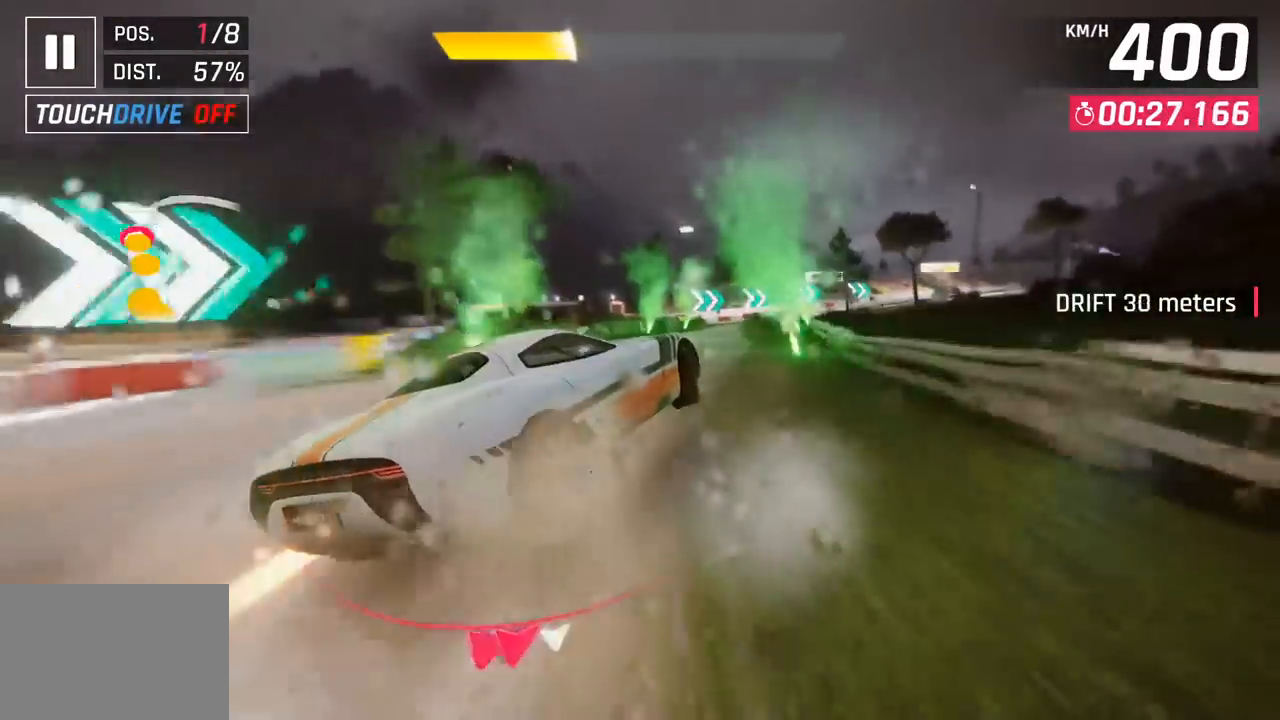
{"buttons": ["CROSS", "SQUARE", "R1"], "left_stick": "right", "events": [[267, "R1", "down"], [283, "CROSS", "down"], [333, "SQUARE", "down"]]}